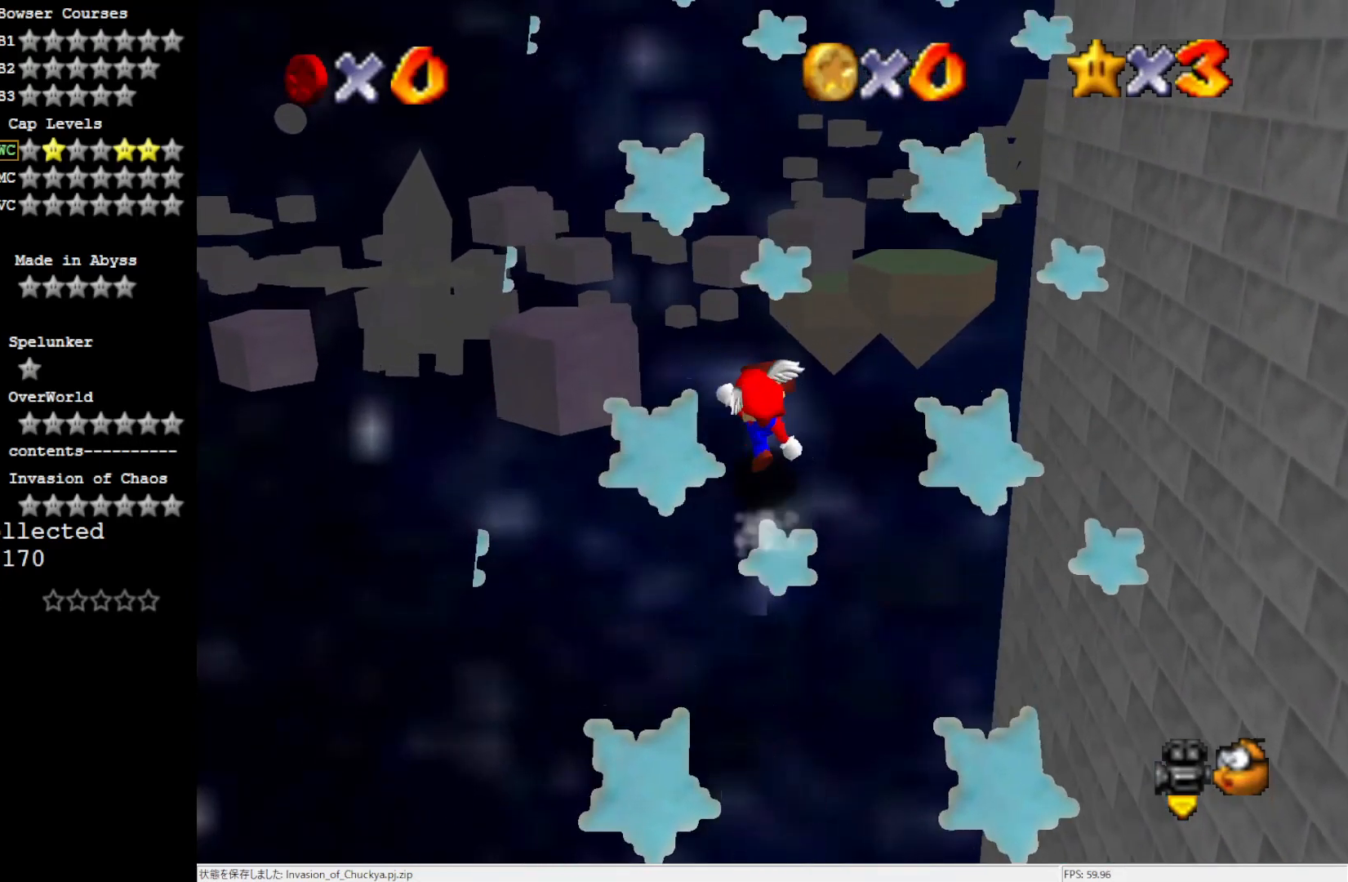
Gameplay with a controller (Nintendo layout); each line is a JSON object with the inputs held at the frame after it. "events" lists button and stick changes between this image and that frame as [ms after this image, input, new state], when the widget could be followed in between. Not read: L3 R3.
{"buttons": ["A", "B"], "left_stick": "up", "events": [[33, "B", "down"], [100, "B", "up"], [200, "B", "down"], [267, "B", "up"], [400, "B", "down"]]}
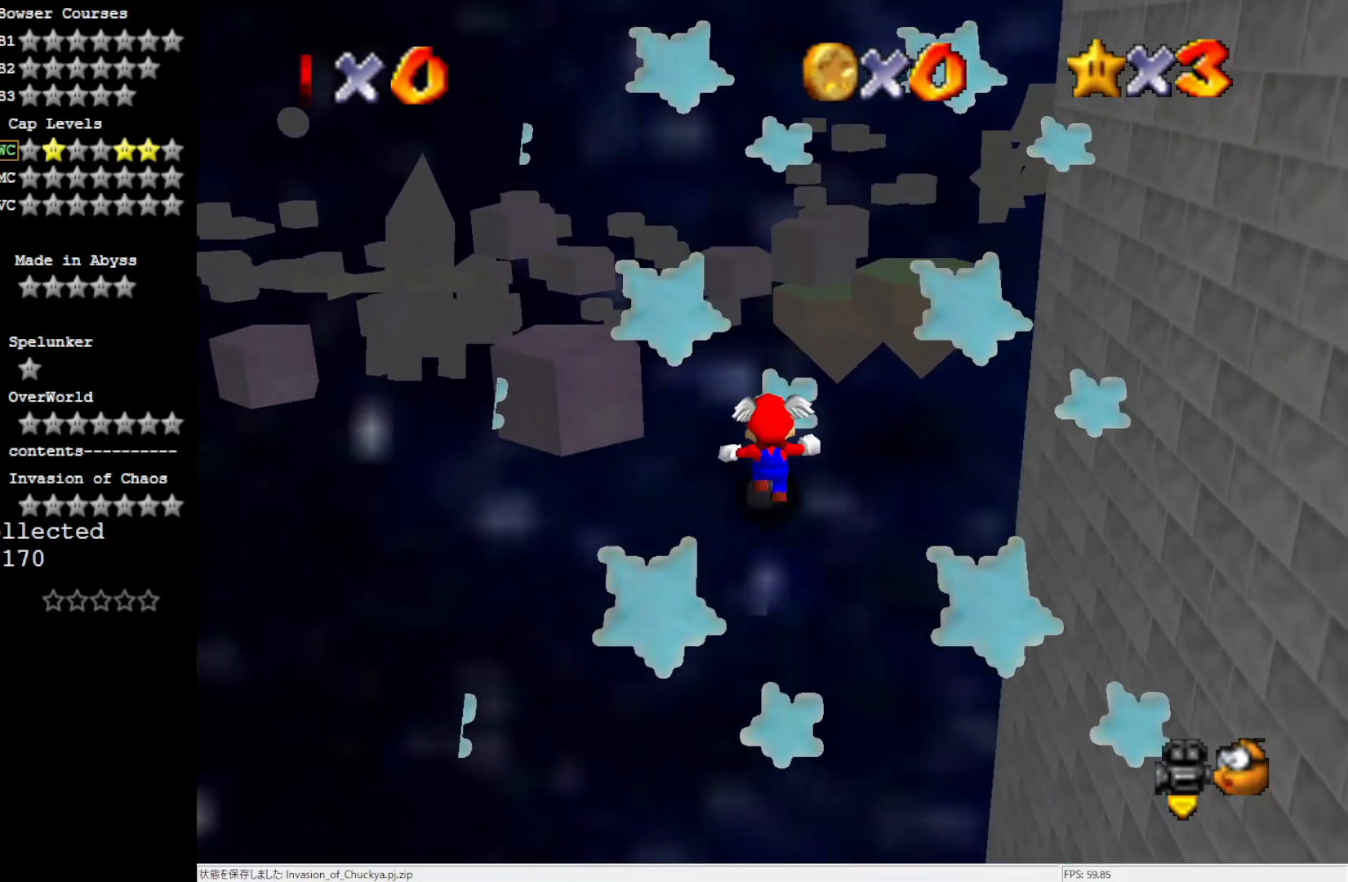
{"buttons": ["A"], "left_stick": "up", "events": [[33, "B", "up"], [200, "B", "down"], [300, "B", "up"]]}
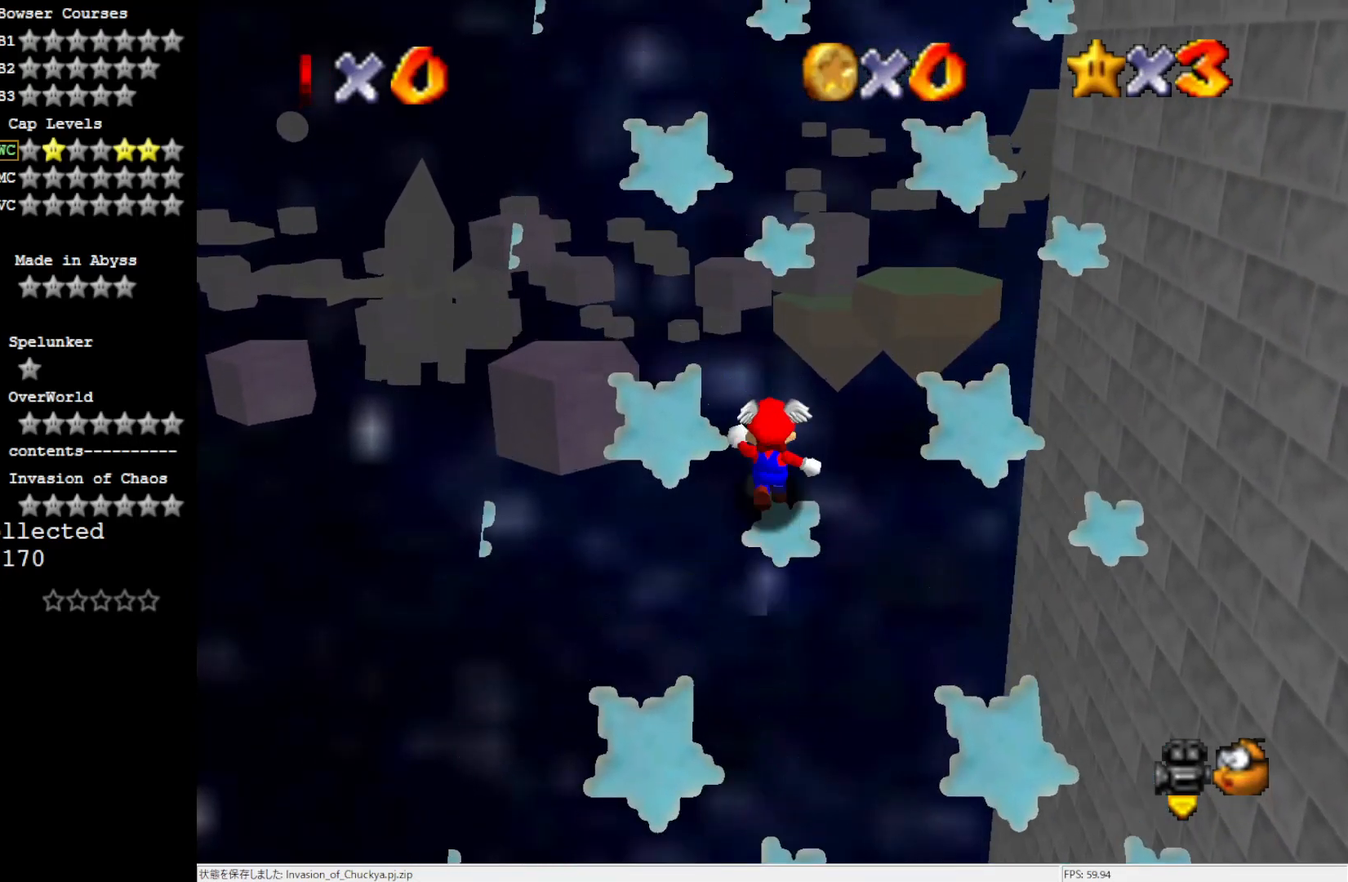
{"buttons": ["A"], "left_stick": "up", "events": [[33, "B", "down"], [133, "B", "up"], [333, "B", "down"], [467, "B", "up"]]}
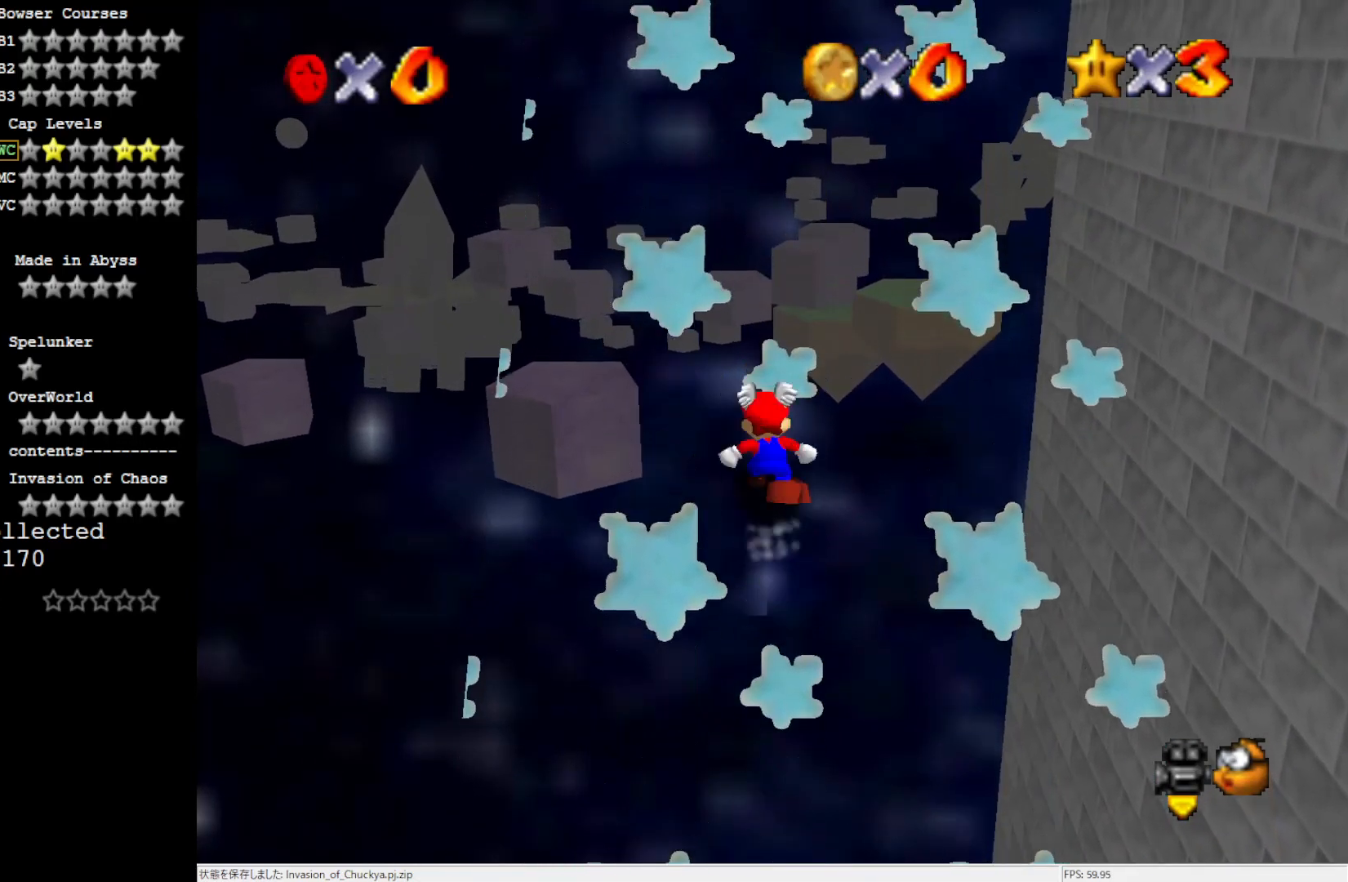
{"buttons": ["A", "B"], "left_stick": "up", "events": [[167, "B", "down"], [267, "B", "up"], [467, "B", "down"]]}
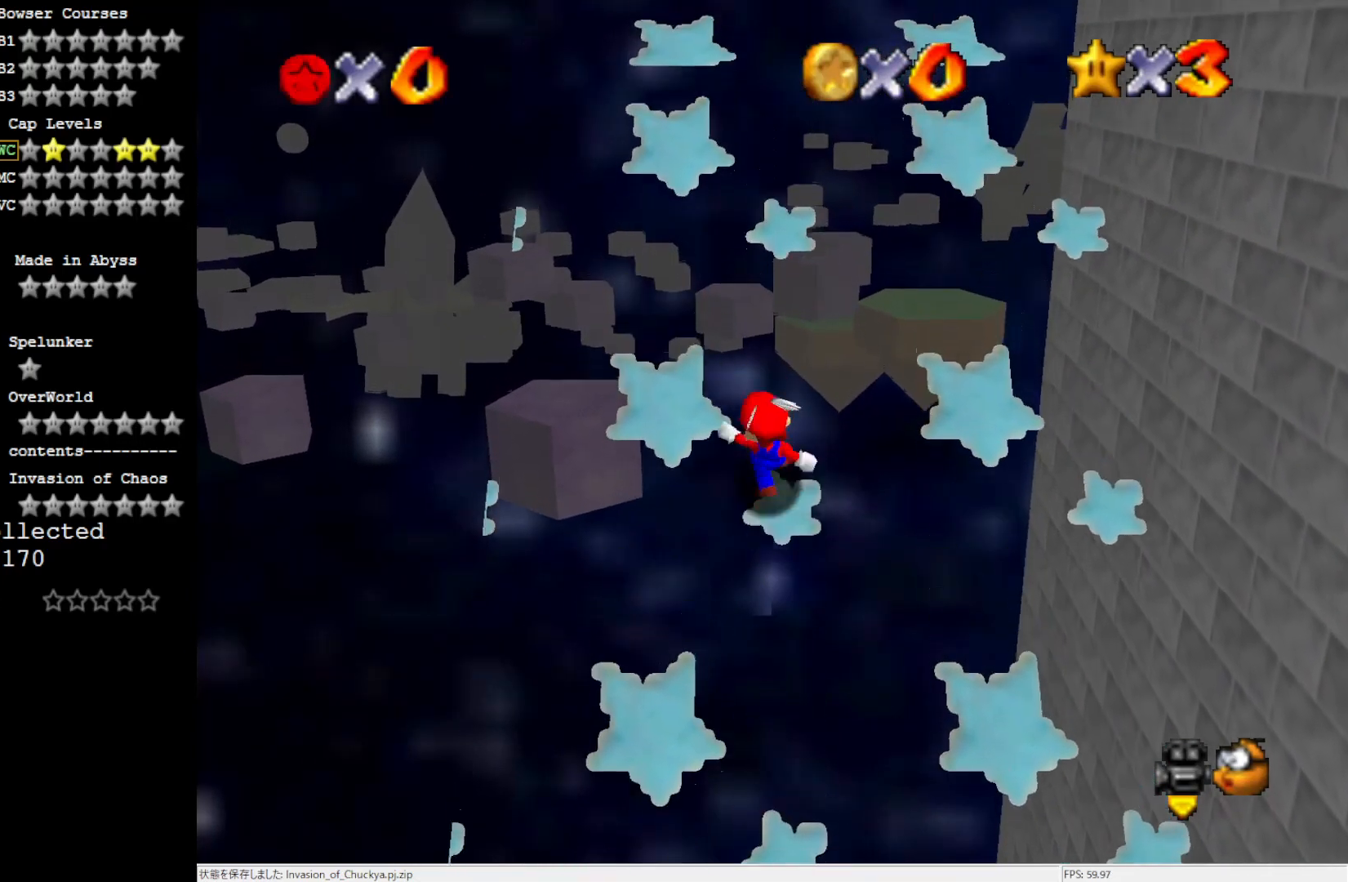
{"buttons": ["A"], "left_stick": "up", "events": [[100, "B", "up"], [267, "B", "down"], [367, "B", "up"]]}
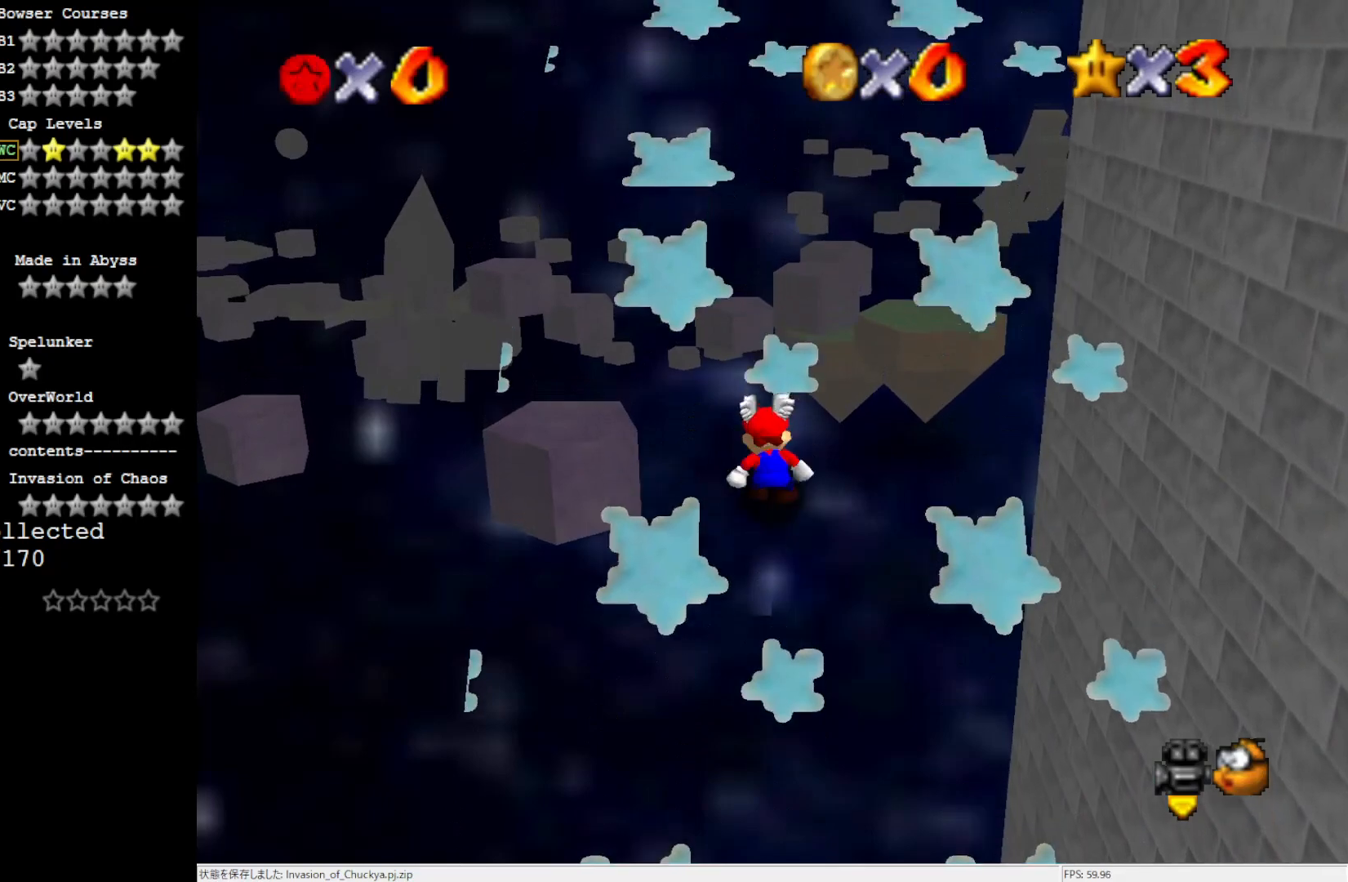
{"buttons": ["A"], "left_stick": "up", "events": [[67, "B", "down"], [183, "B", "up"], [367, "B", "down"], [500, "B", "up"]]}
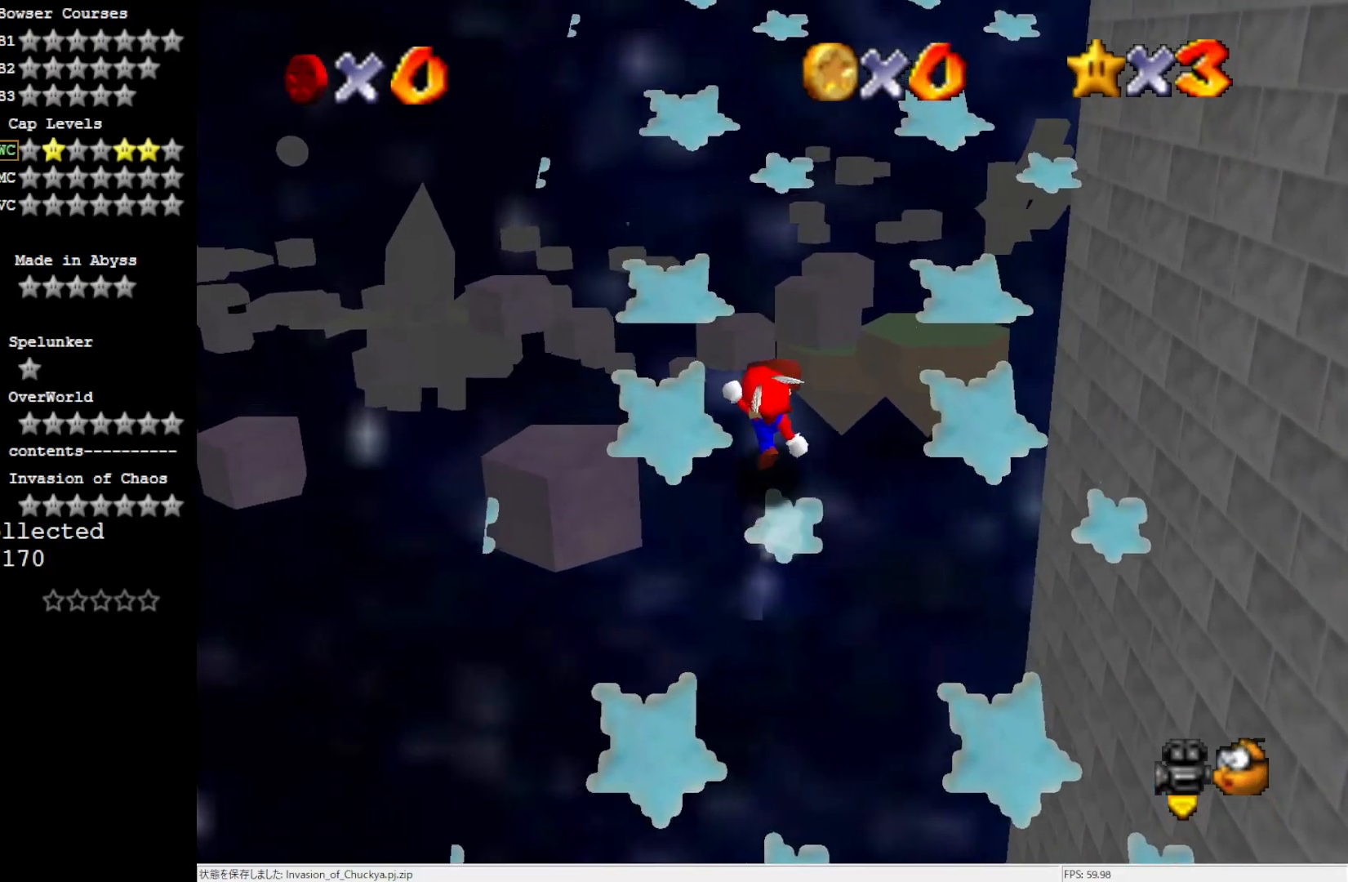
{"buttons": ["A", "B"], "left_stick": "up", "events": [[183, "B", "down"], [300, "B", "up"], [467, "B", "down"]]}
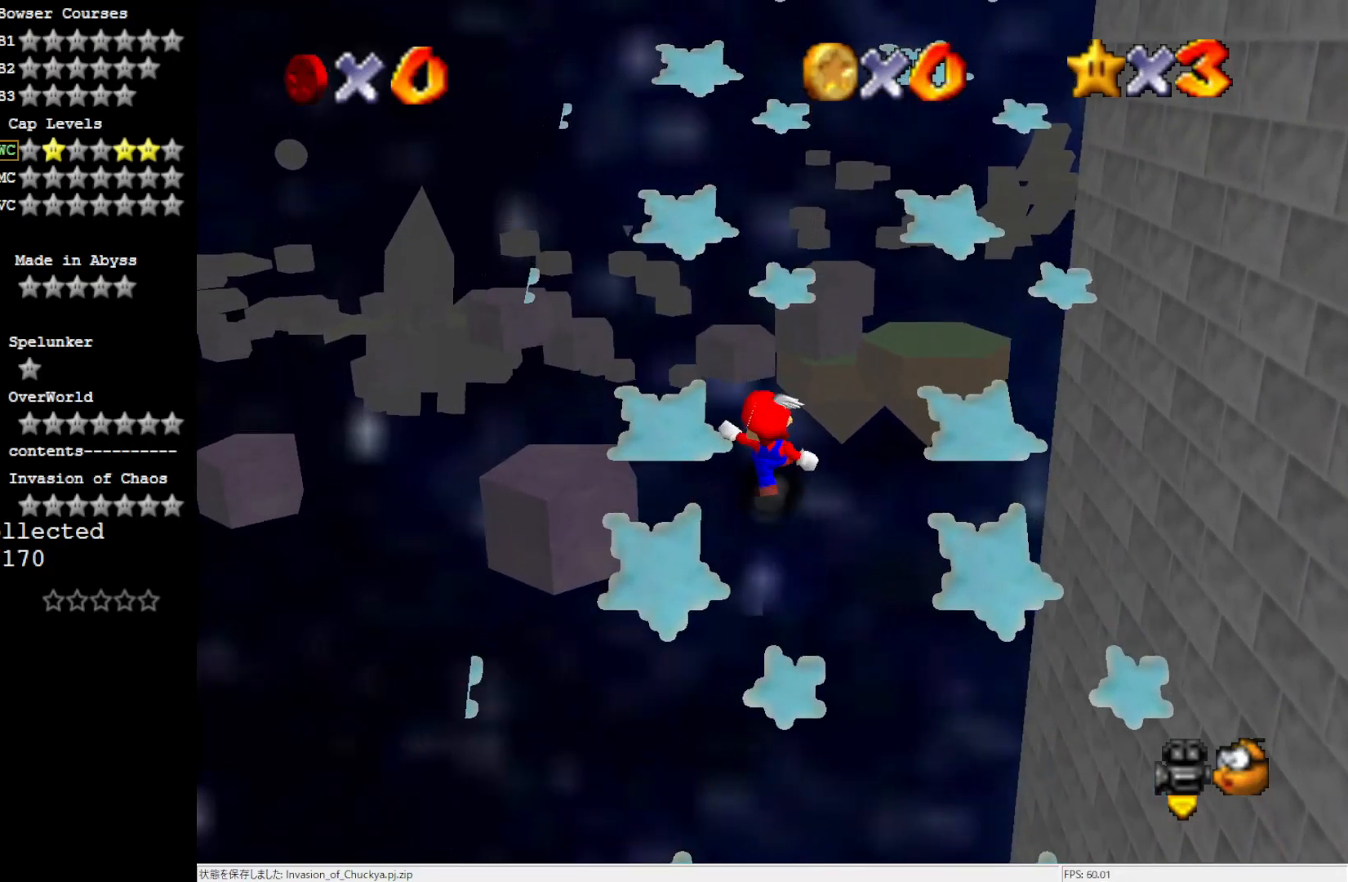
{"buttons": ["A"], "left_stick": "up", "events": [[100, "B", "up"], [233, "B", "down"], [367, "B", "up"]]}
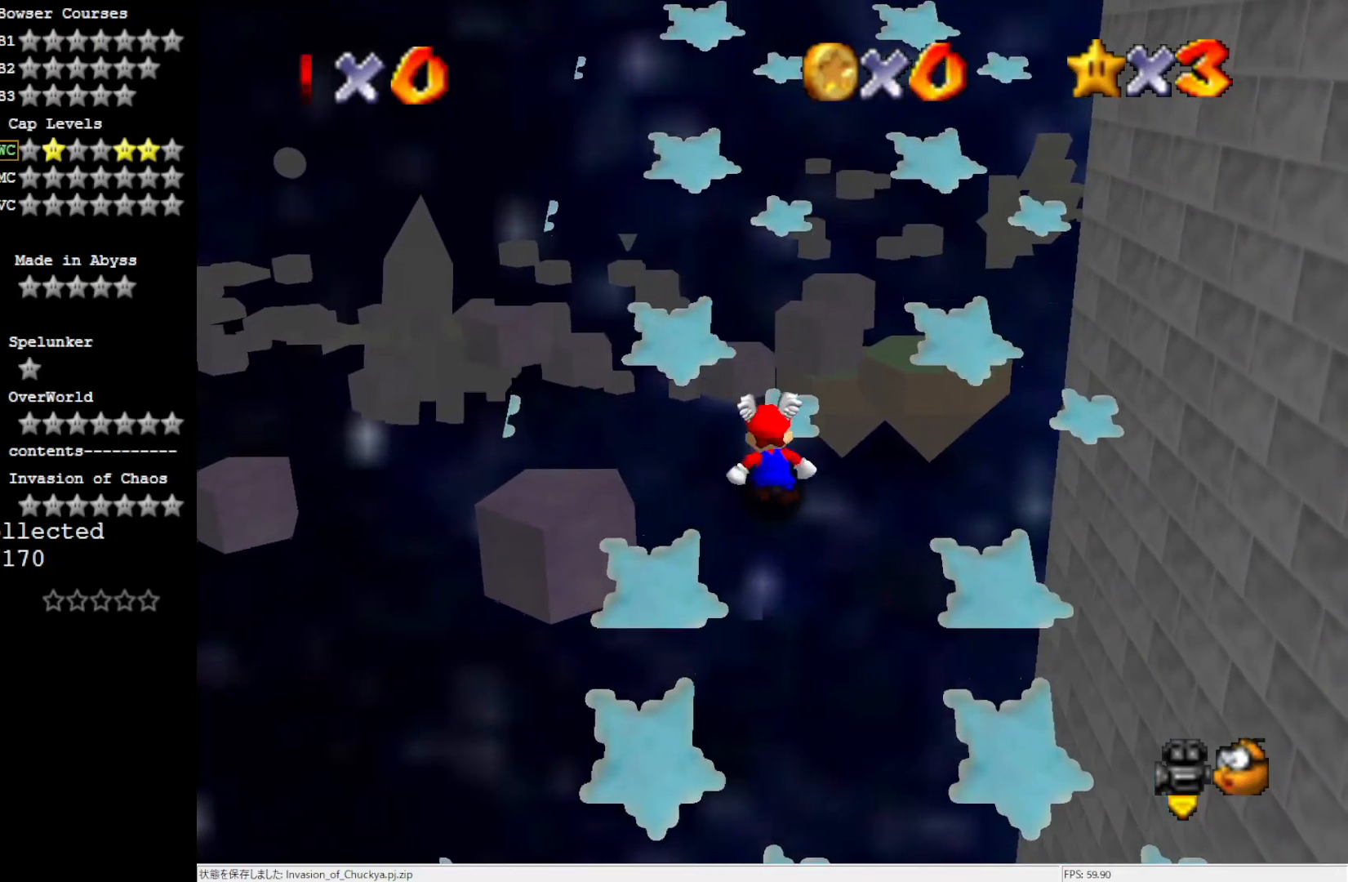
{"buttons": ["A"], "left_stick": "up", "events": [[33, "B", "down"], [167, "B", "up"], [367, "B", "down"], [500, "B", "up"]]}
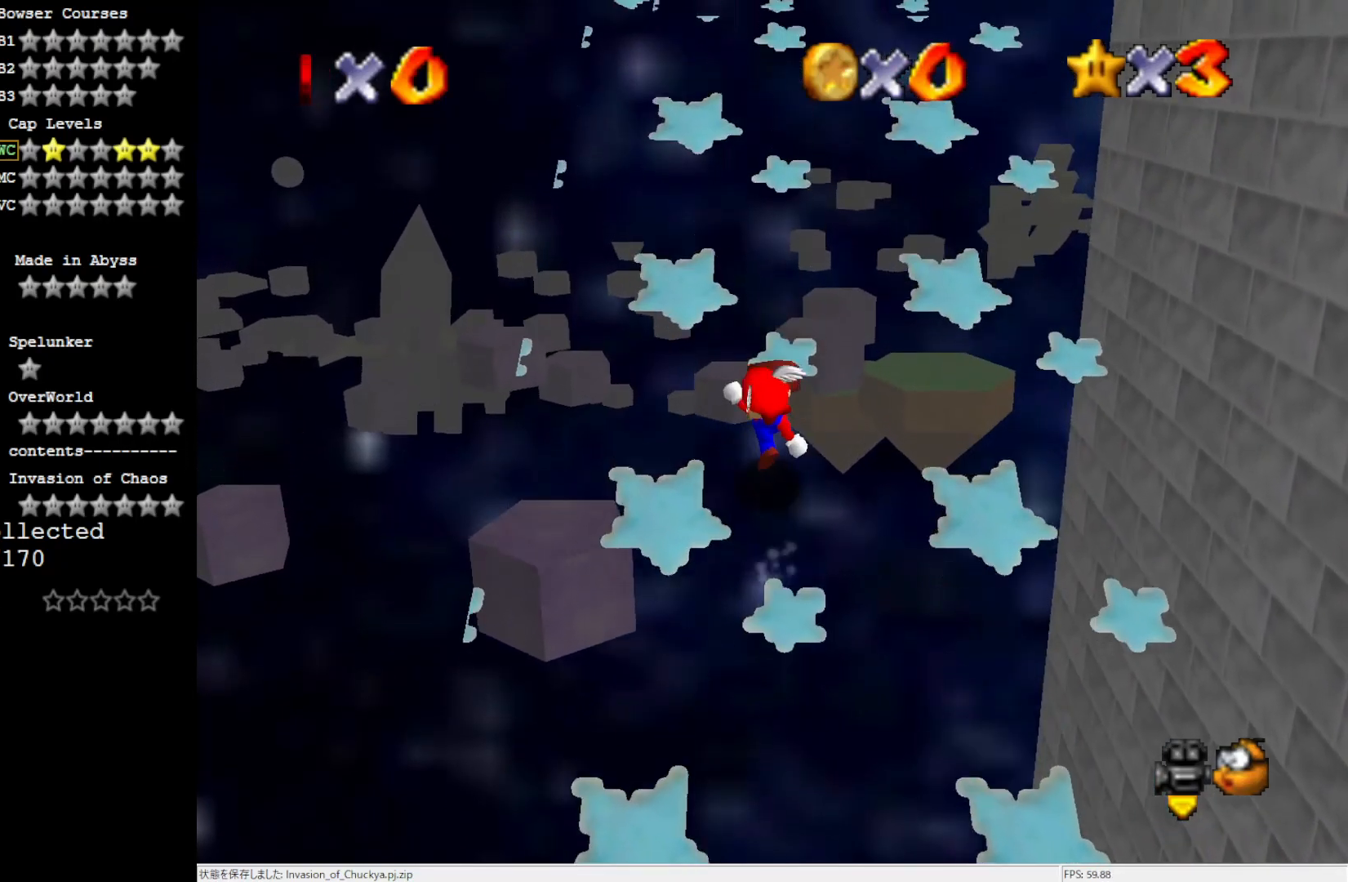
{"buttons": ["A", "B"], "left_stick": "up", "events": [[200, "B", "down"], [333, "B", "up"], [500, "B", "down"]]}
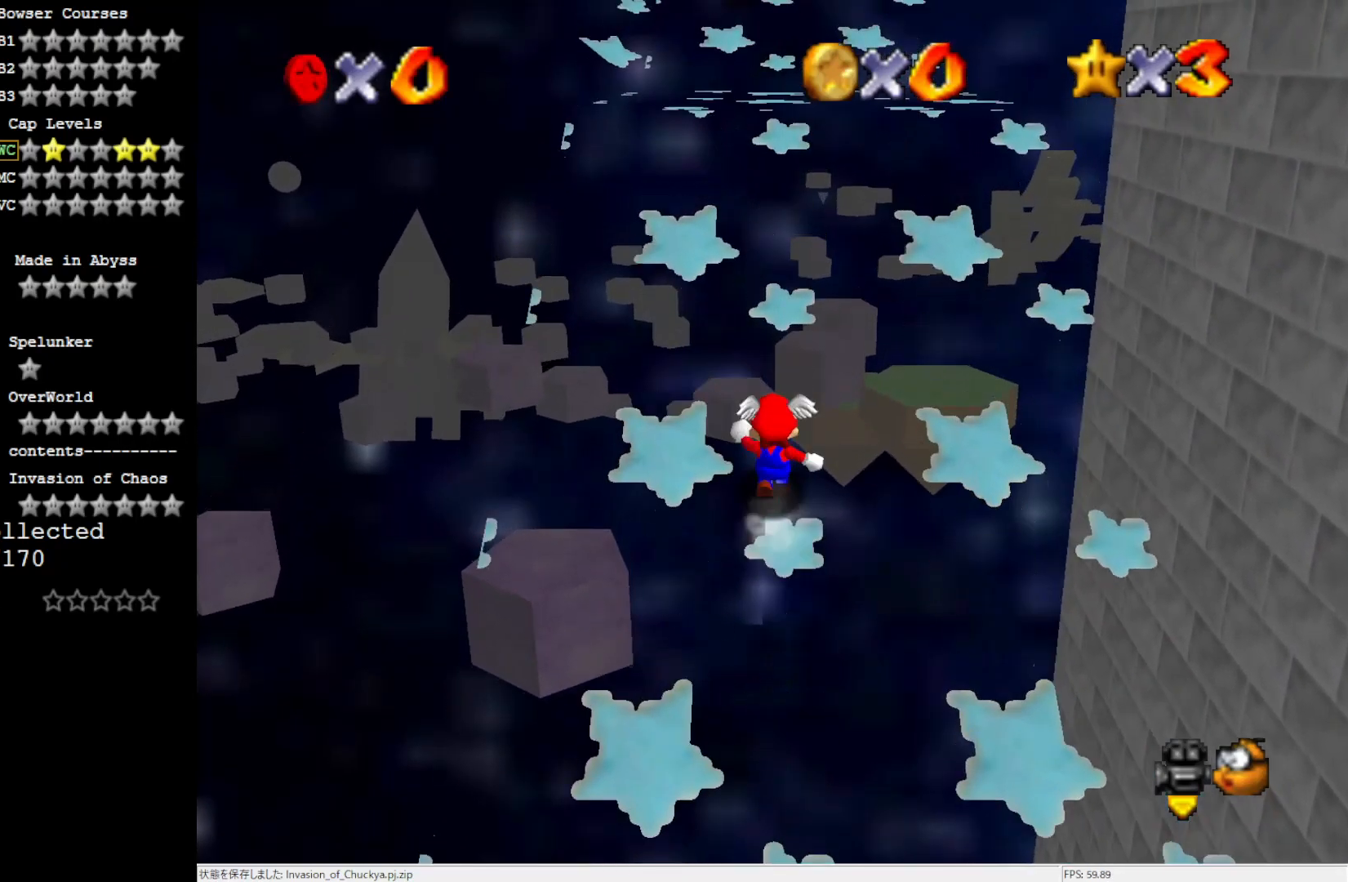
{"buttons": ["A"], "left_stick": "up", "events": [[150, "B", "up"], [300, "B", "down"], [417, "B", "up"]]}
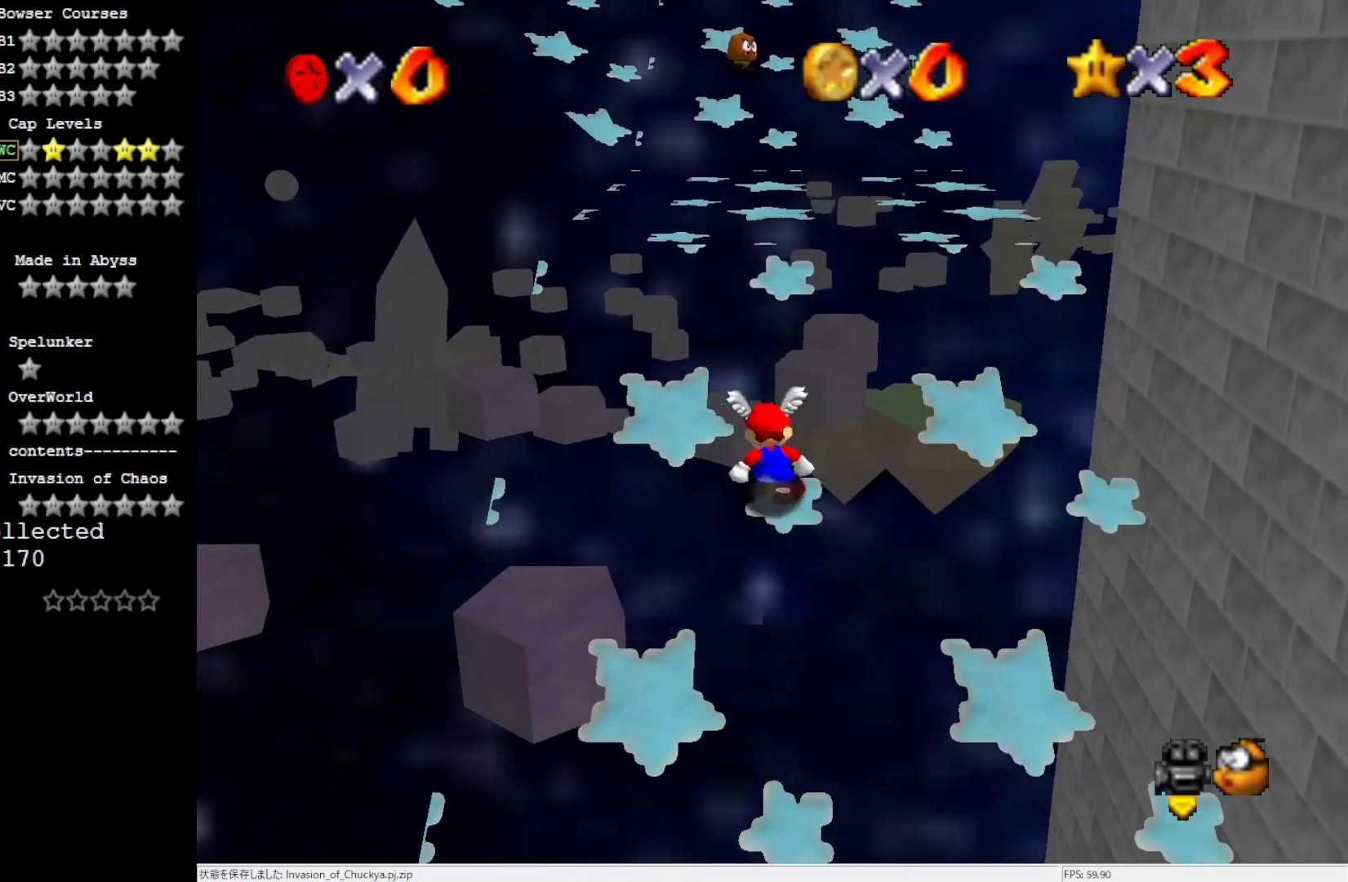
{"buttons": ["A", "B"], "left_stick": "up", "events": [[33, "B", "down"], [183, "B", "up"], [217, "A", "up"], [300, "A", "down"], [300, "B", "down"]]}
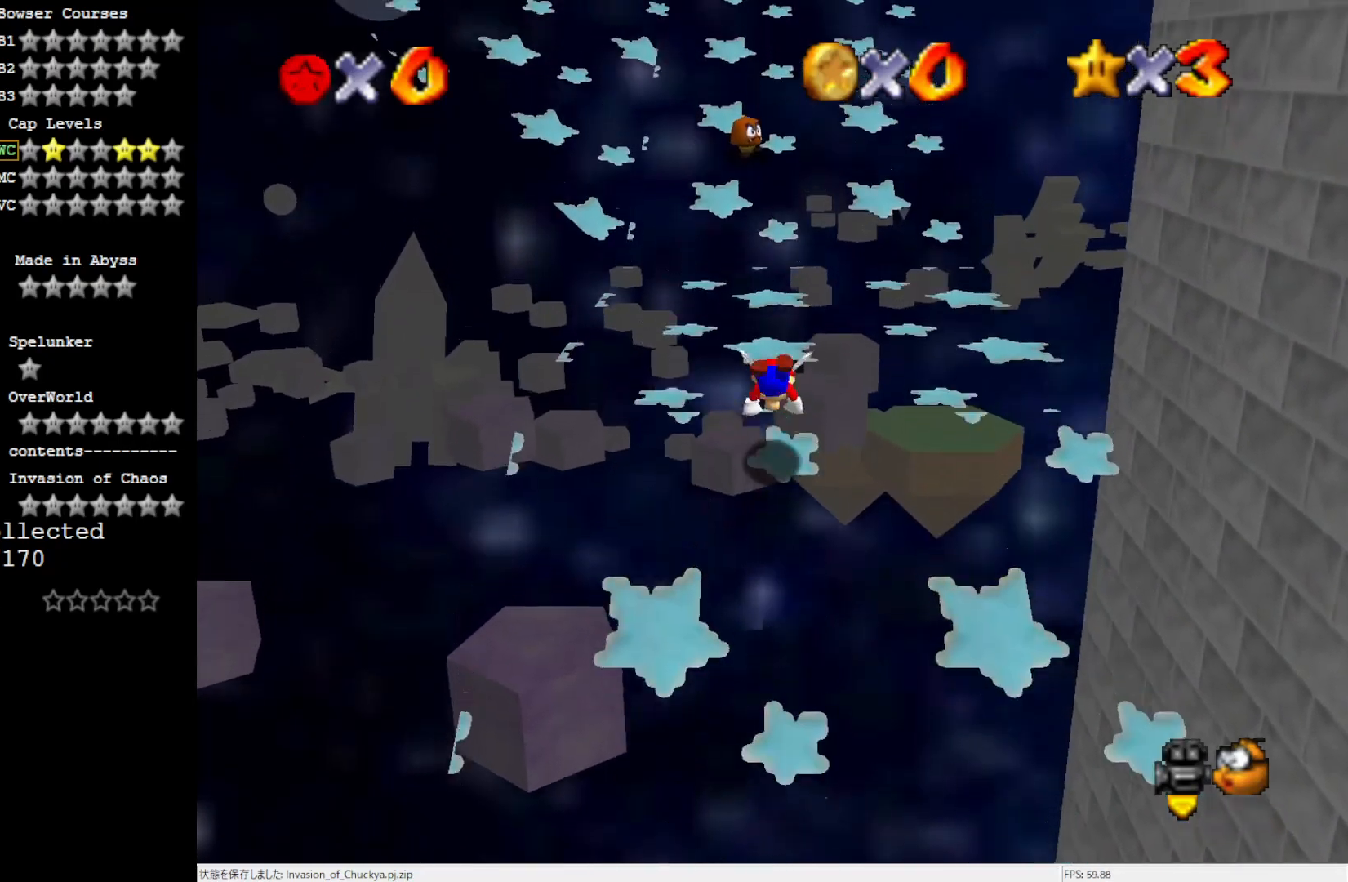
{"buttons": ["A"], "left_stick": "up", "events": [[183, "B", "up"], [200, "A", "up"], [433, "A", "down"]]}
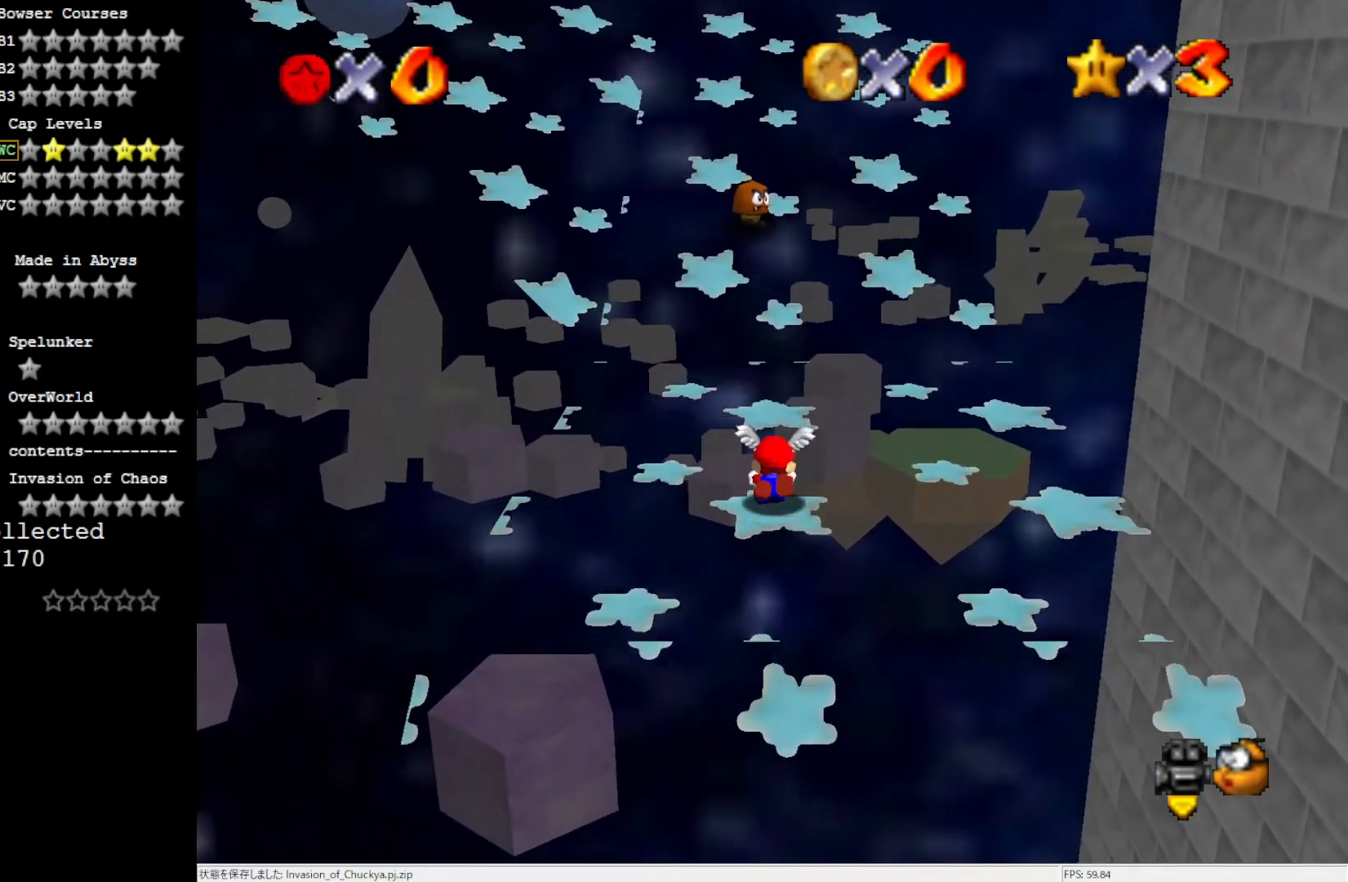
{"buttons": [], "left_stick": "up", "events": [[33, "A", "up"], [267, "A", "down"], [417, "A", "up"]]}
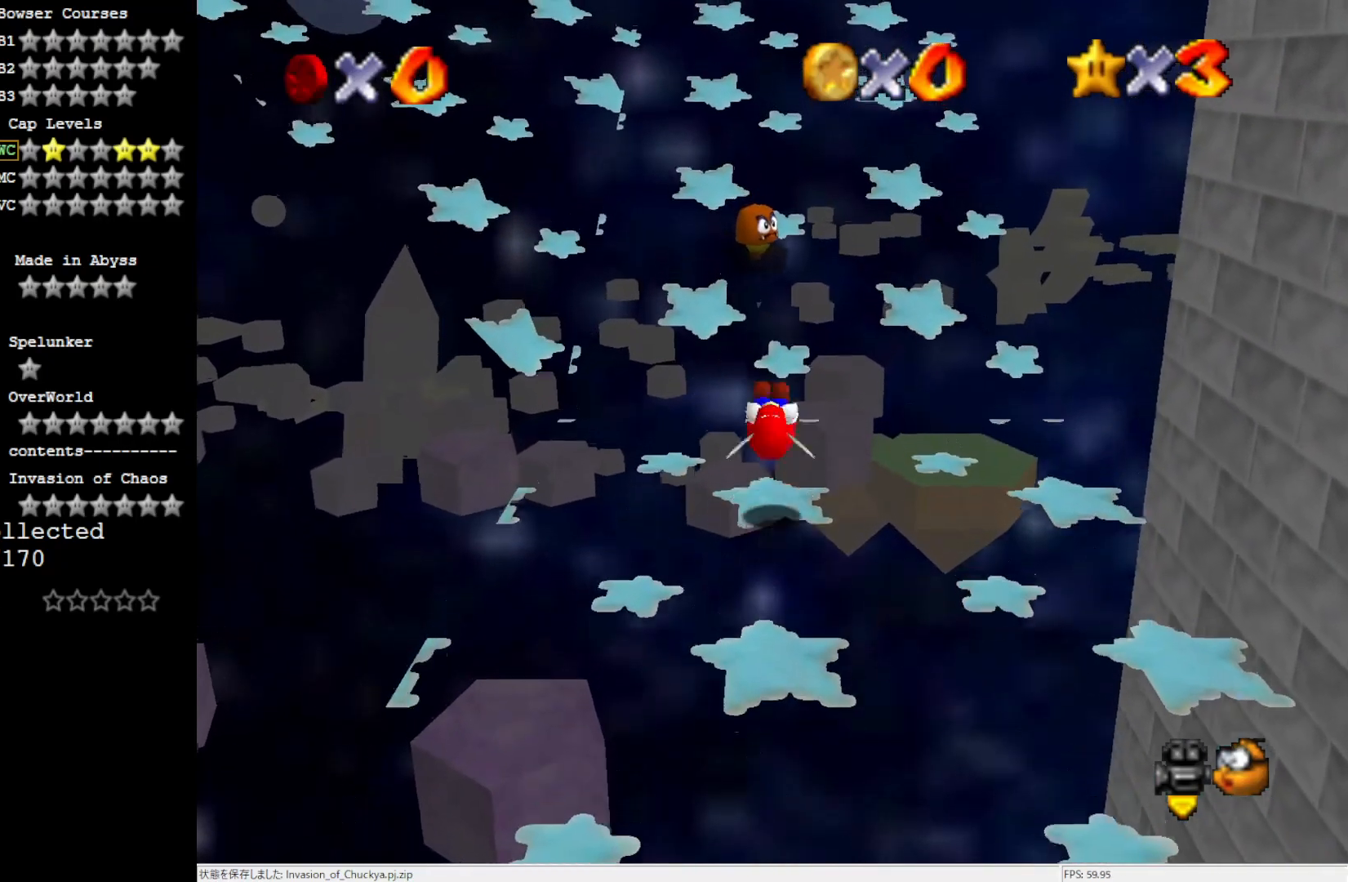
{"buttons": ["A", "Z"], "left_stick": "up", "events": [[300, "left_stick", "up-left"], [450, "Z", "down"], [483, "A", "down"], [500, "left_stick", "up"]]}
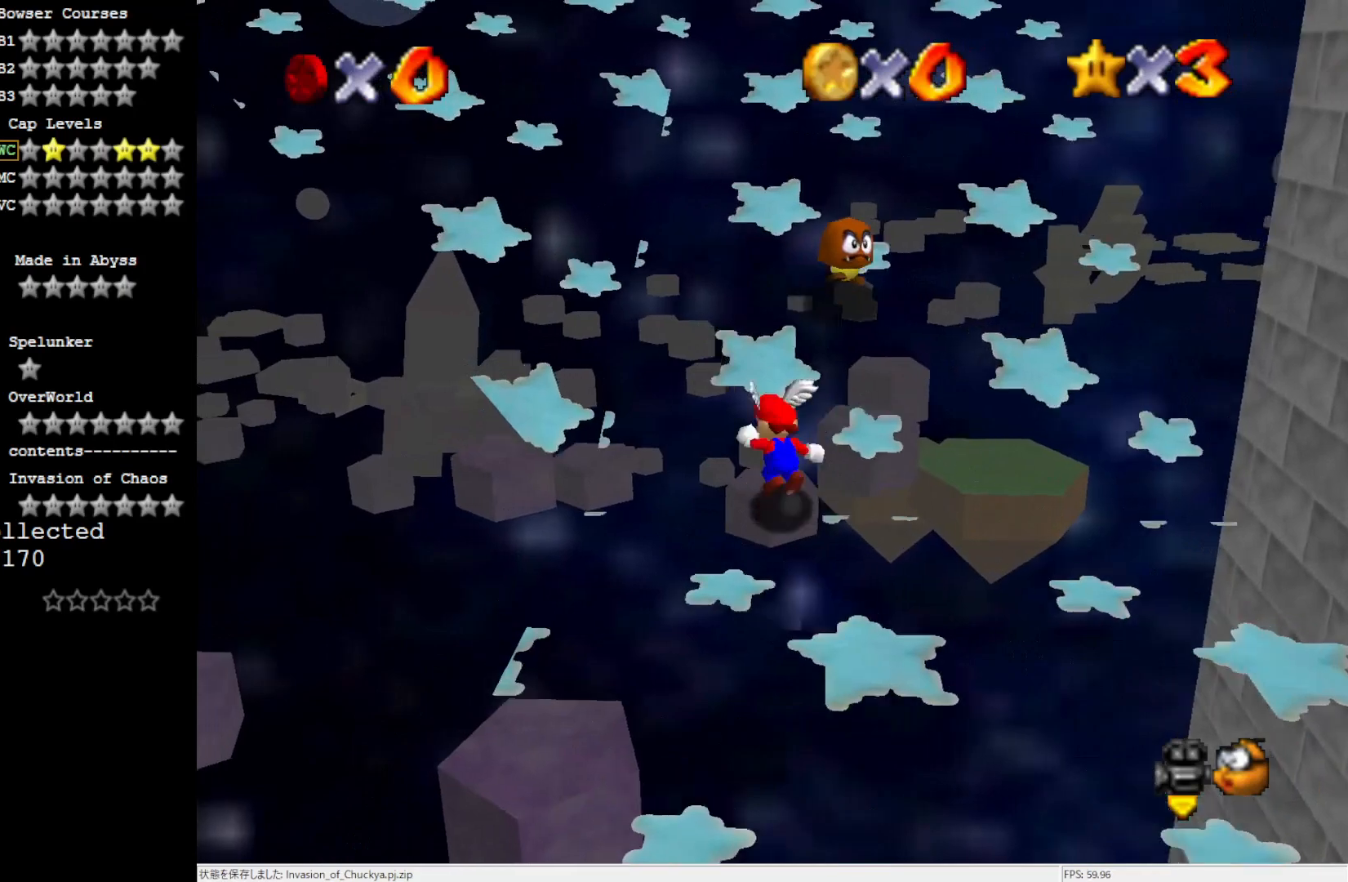
{"buttons": [], "left_stick": "up", "events": [[33, "Z", "up"], [333, "left_stick", "up-left"], [417, "A", "up"], [500, "left_stick", "up"]]}
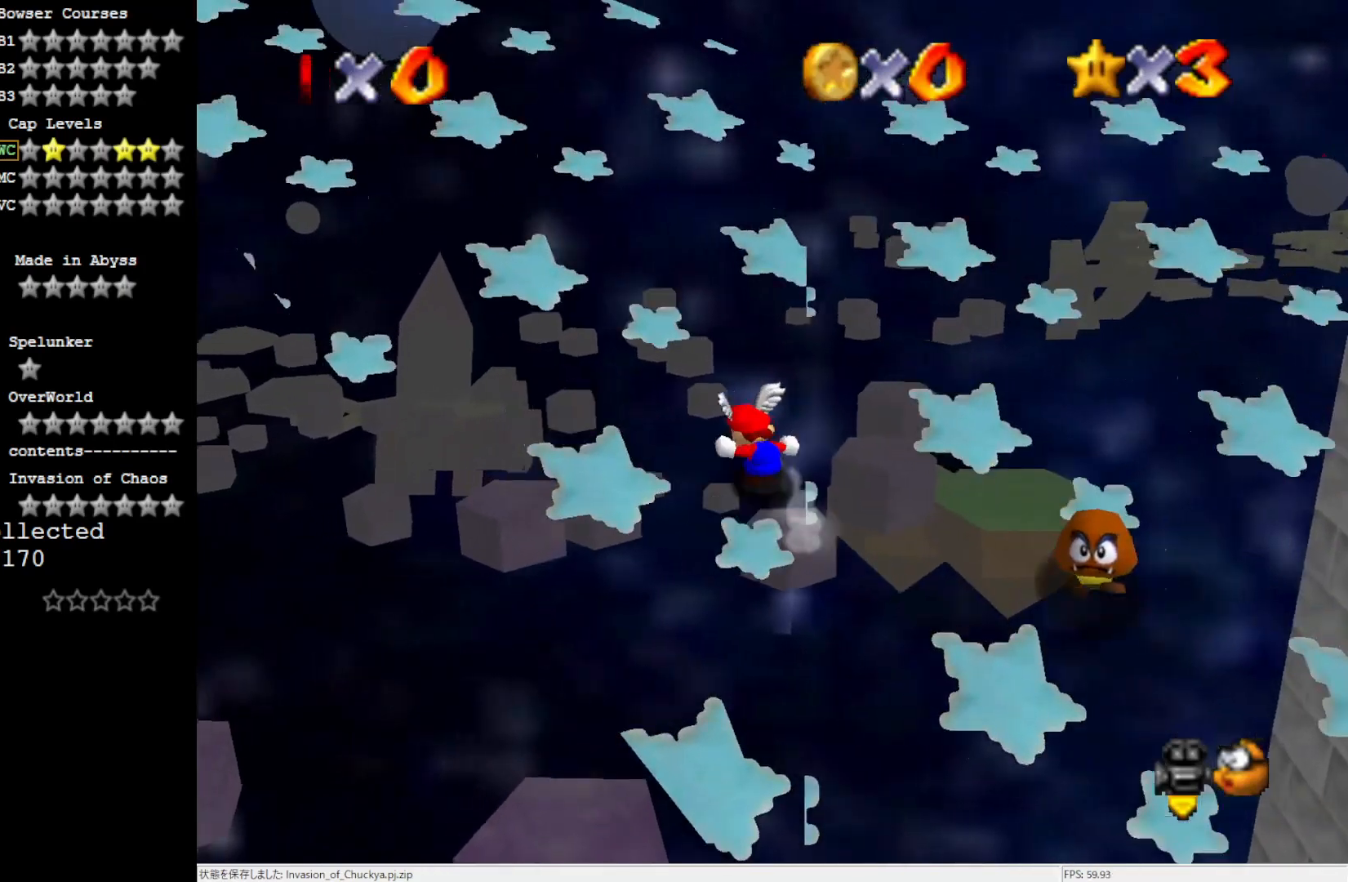
{"buttons": ["A"], "left_stick": "up", "events": [[33, "C_RIGHT", "down"], [150, "C_RIGHT", "up"], [450, "A", "down"]]}
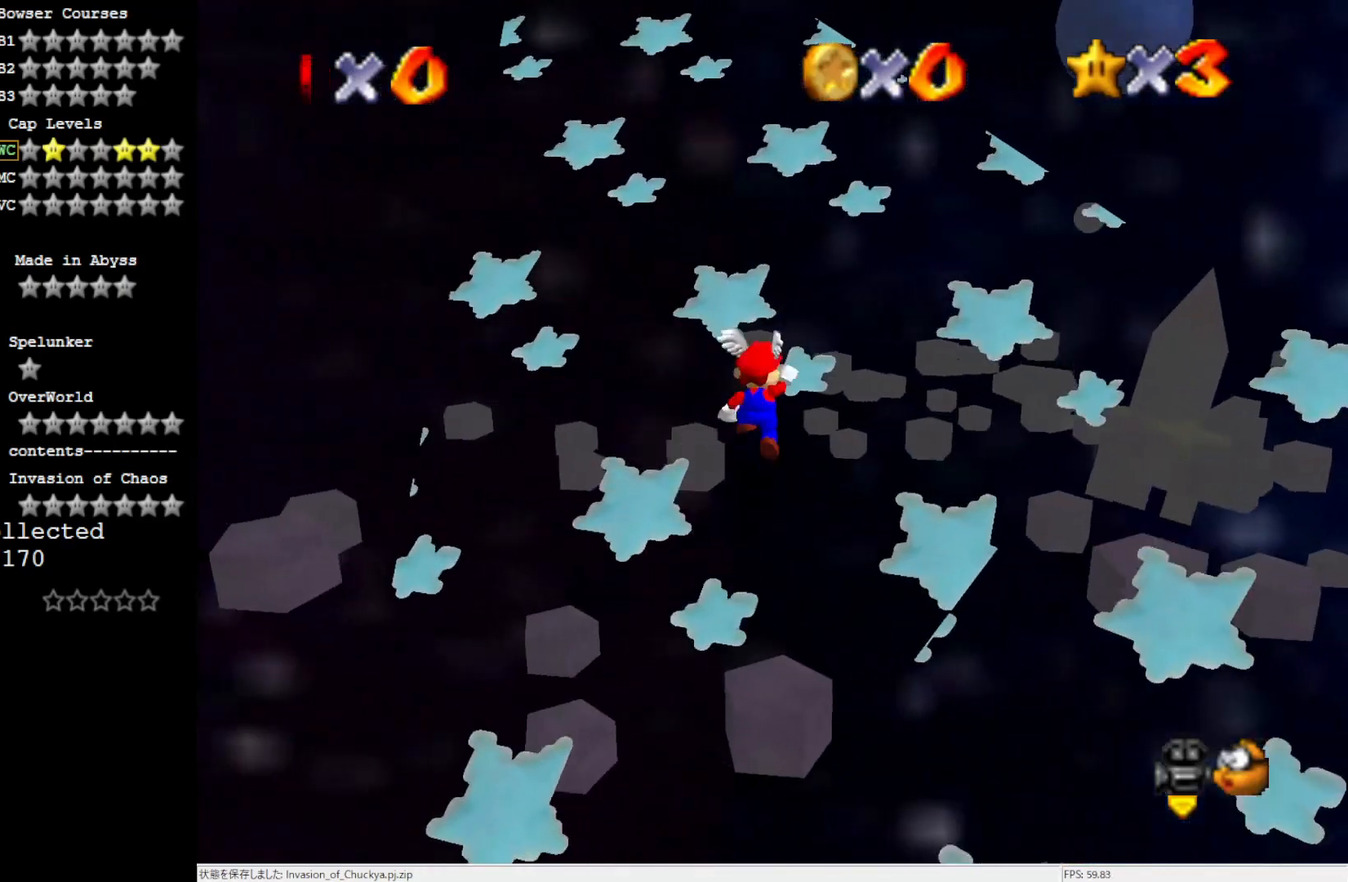
{"buttons": ["A"], "left_stick": "up", "events": []}
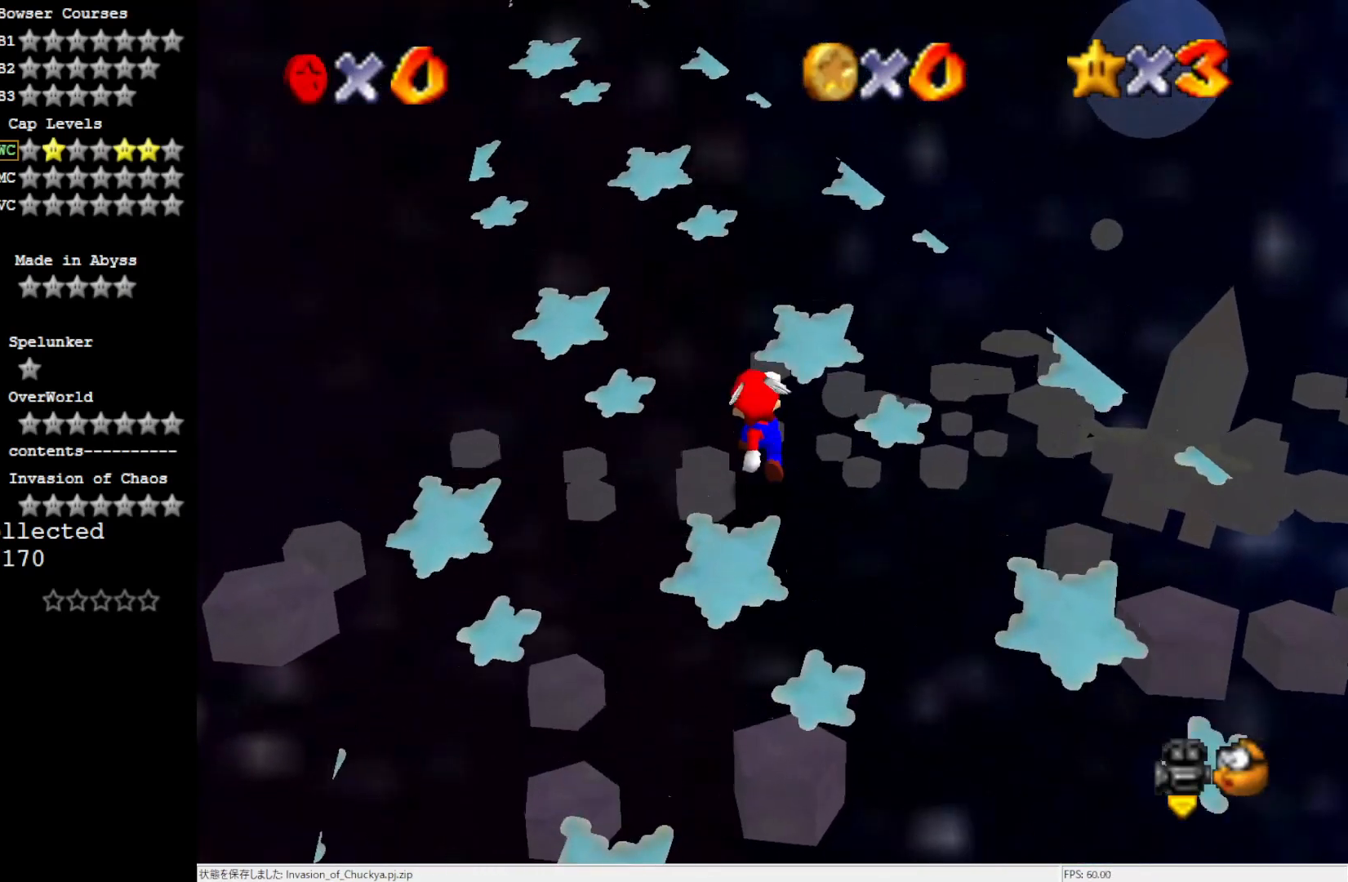
{"buttons": ["A", "B"], "left_stick": "up", "events": [[467, "B", "down"]]}
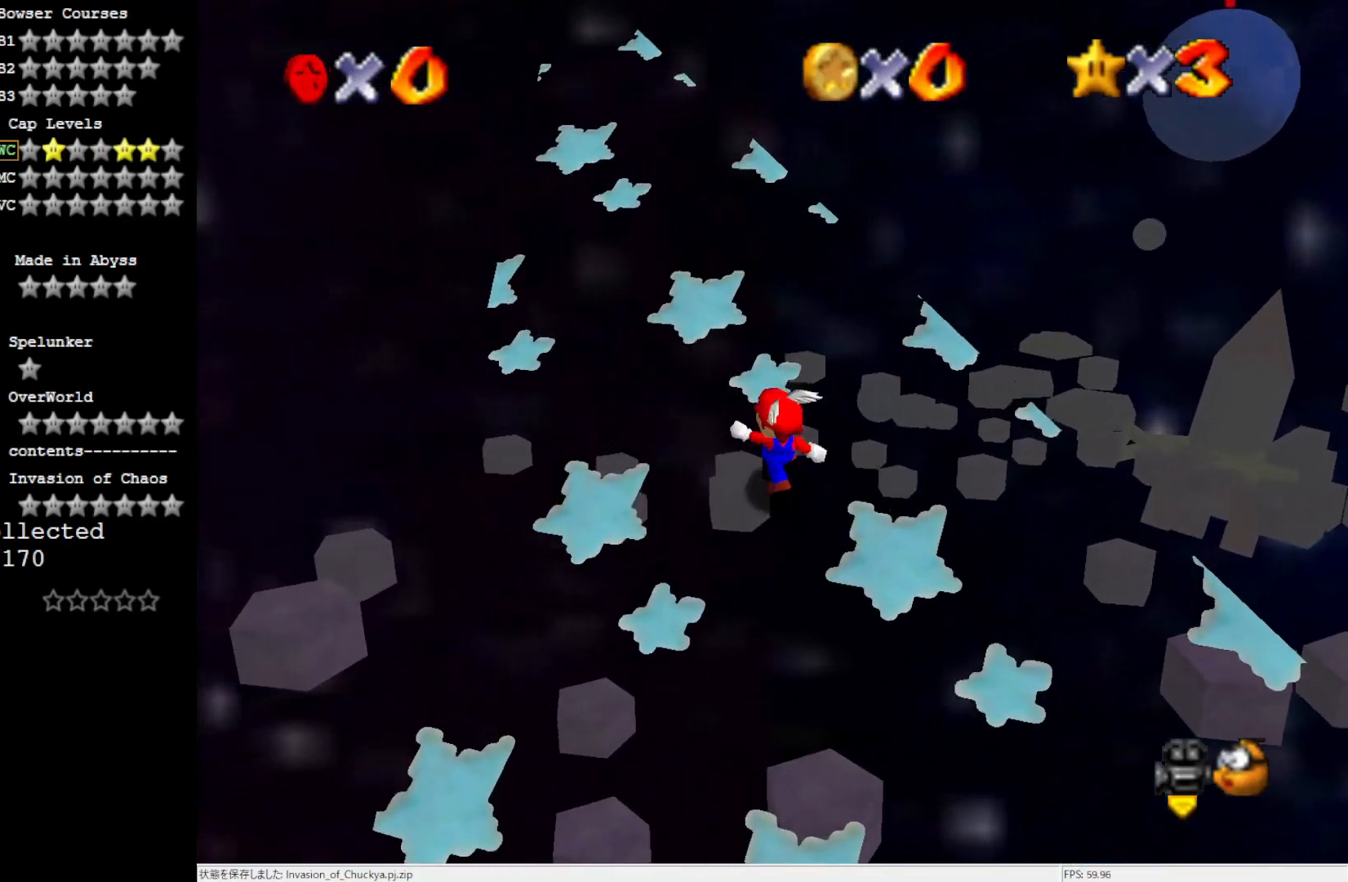
{"buttons": ["A"], "left_stick": "up", "events": [[117, "B", "up"], [350, "B", "down"], [433, "B", "up"]]}
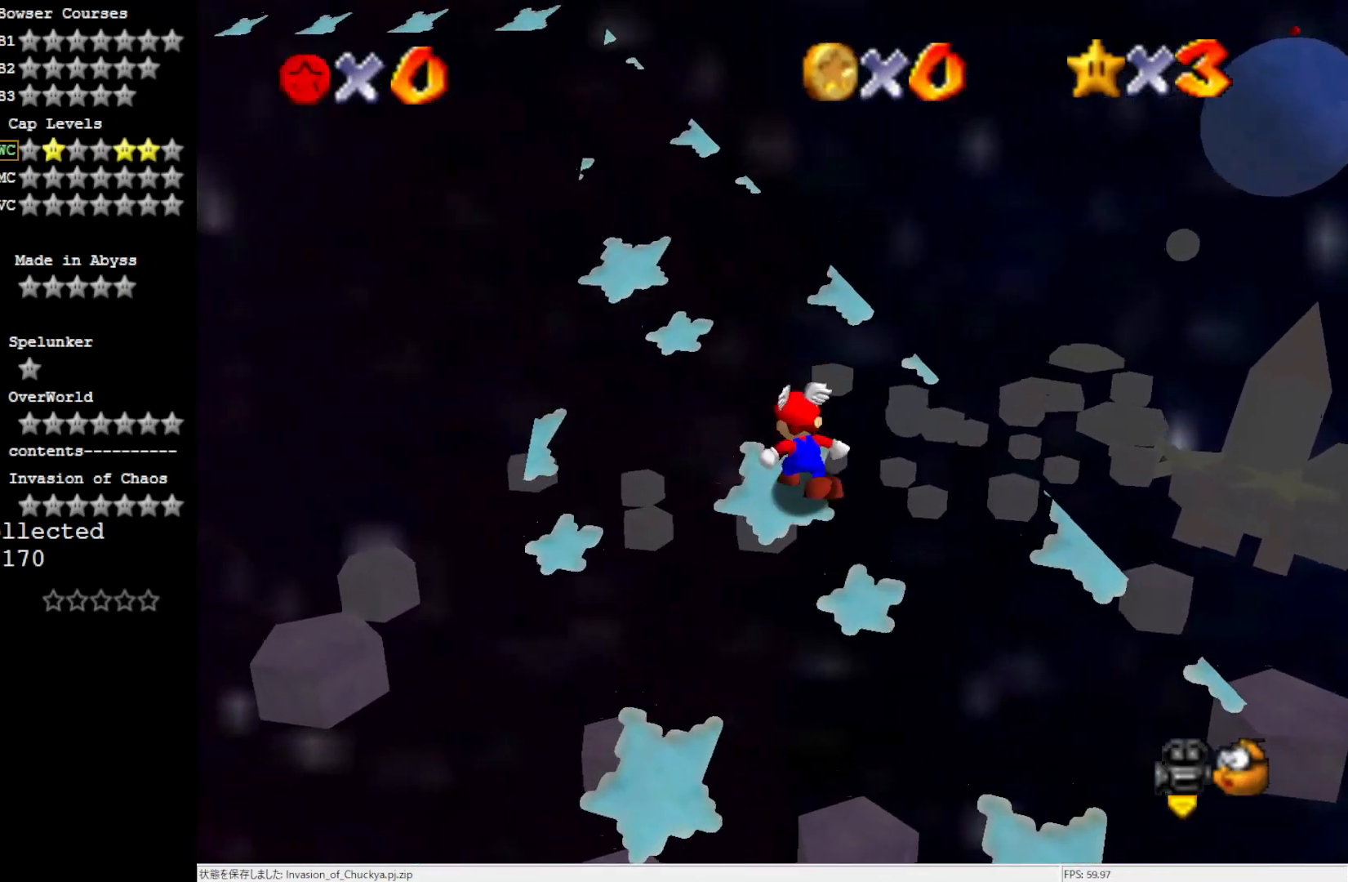
{"buttons": ["A"], "left_stick": "up-left", "events": [[183, "B", "down"], [267, "B", "up"], [300, "left_stick", "up-left"]]}
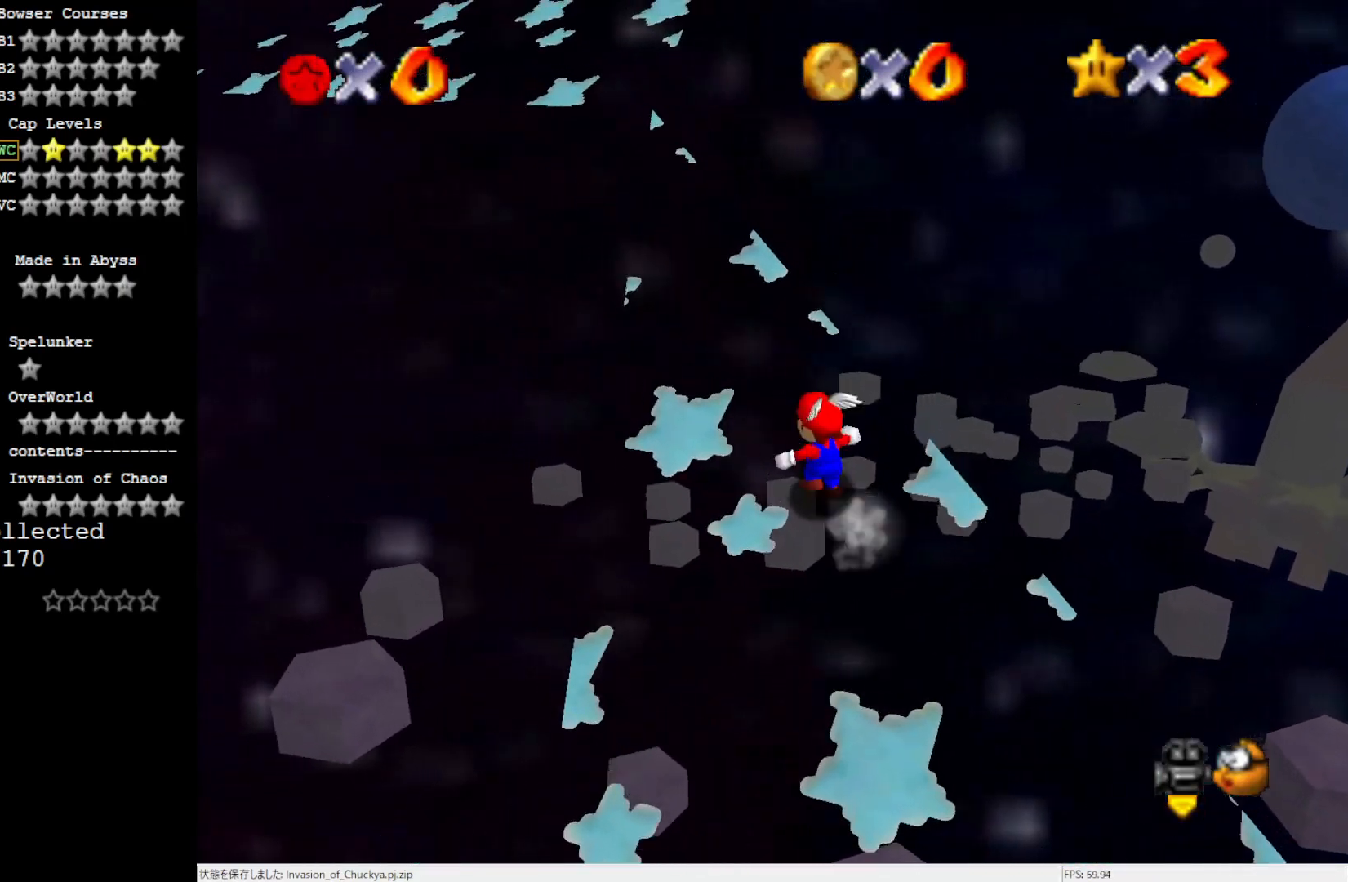
{"buttons": ["A"], "left_stick": "up-left", "events": [[117, "B", "down"], [183, "B", "up"]]}
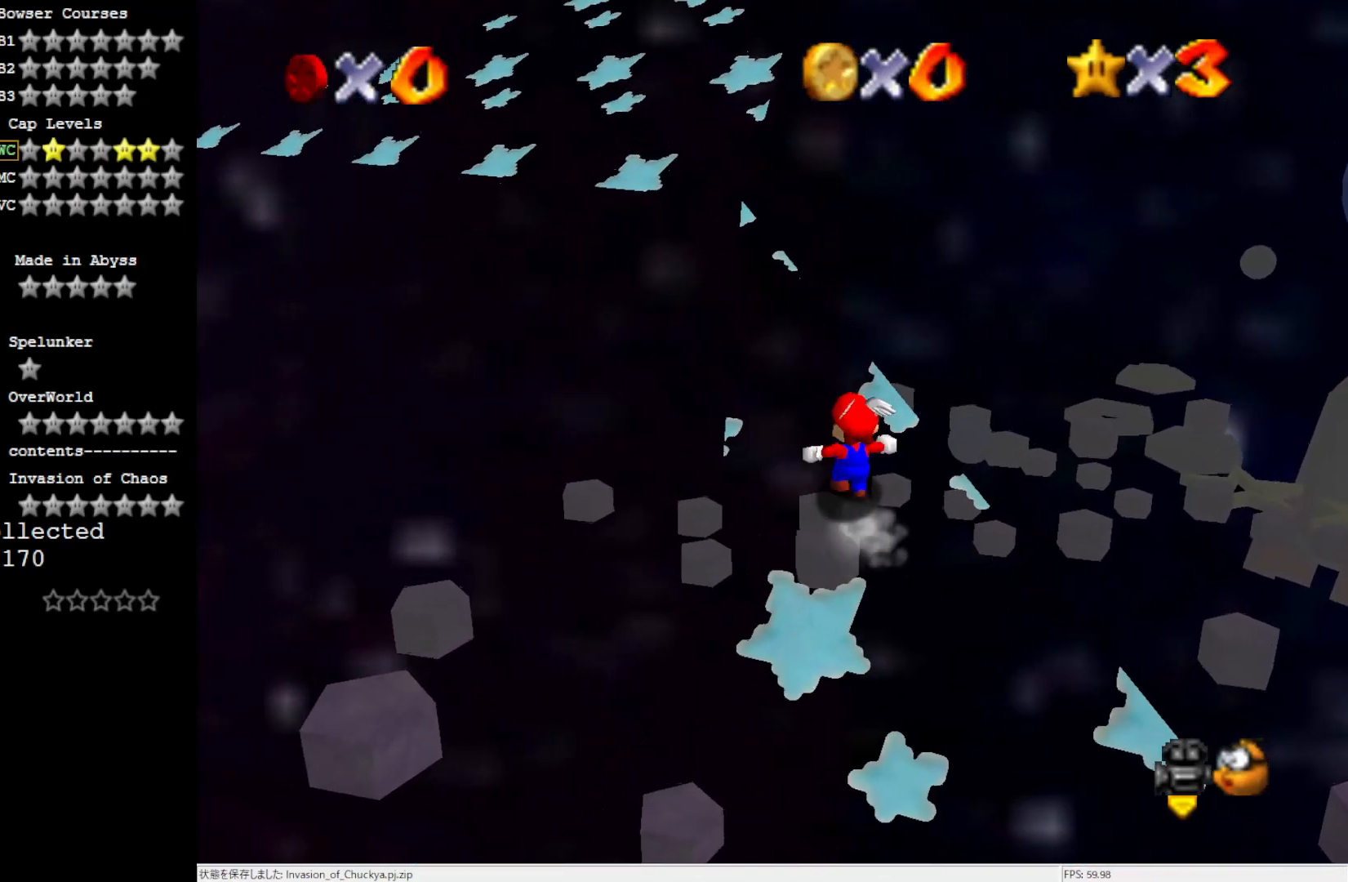
{"buttons": [], "left_stick": "up-left", "events": [[117, "B", "down"], [183, "B", "up"], [383, "A", "up"]]}
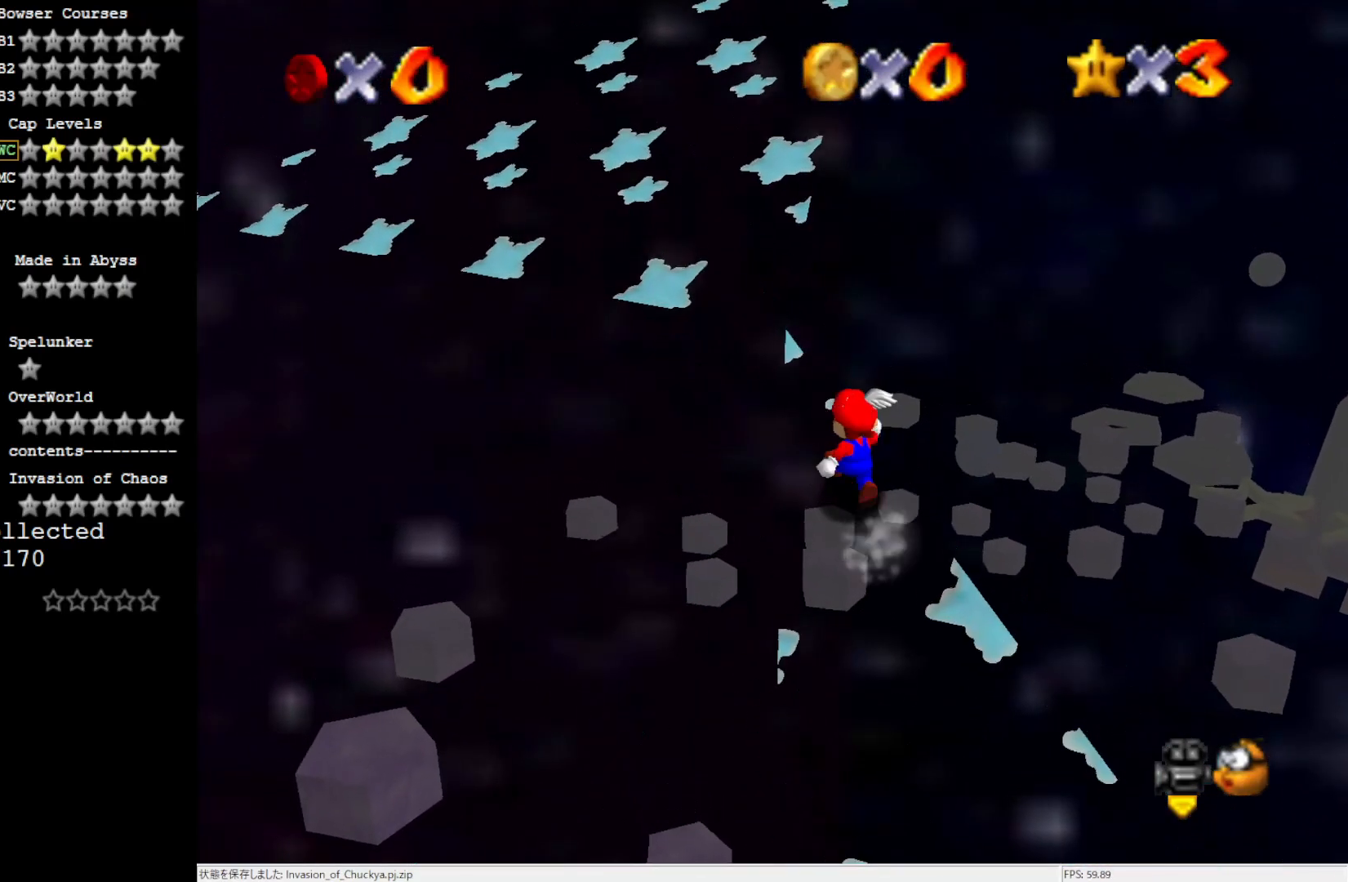
{"buttons": ["A", "B"], "left_stick": "up-left", "events": [[233, "A", "down"], [267, "B", "down"]]}
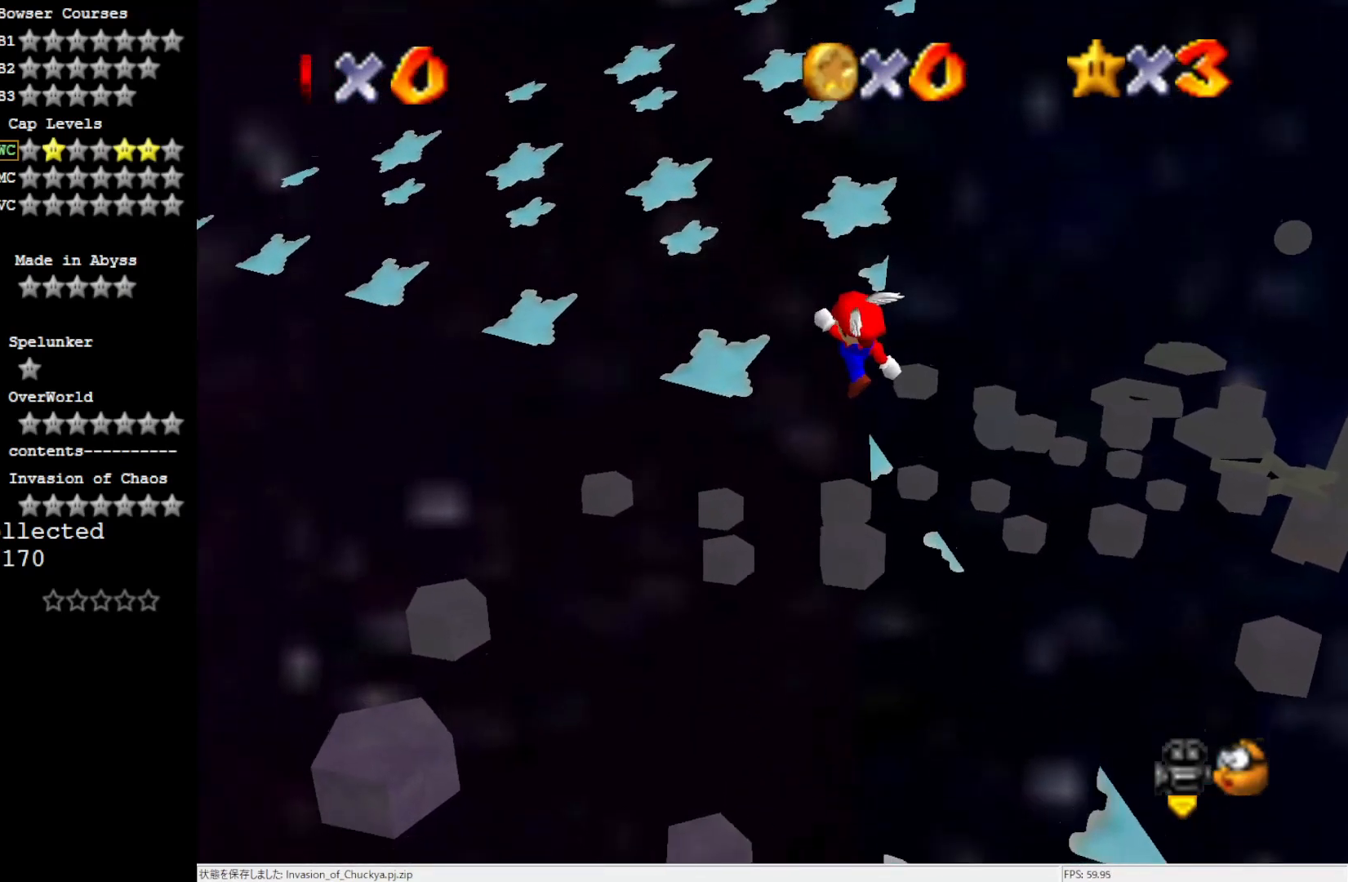
{"buttons": [], "left_stick": "up-left", "events": [[33, "B", "up"], [83, "A", "up"], [283, "A", "down"], [383, "A", "up"]]}
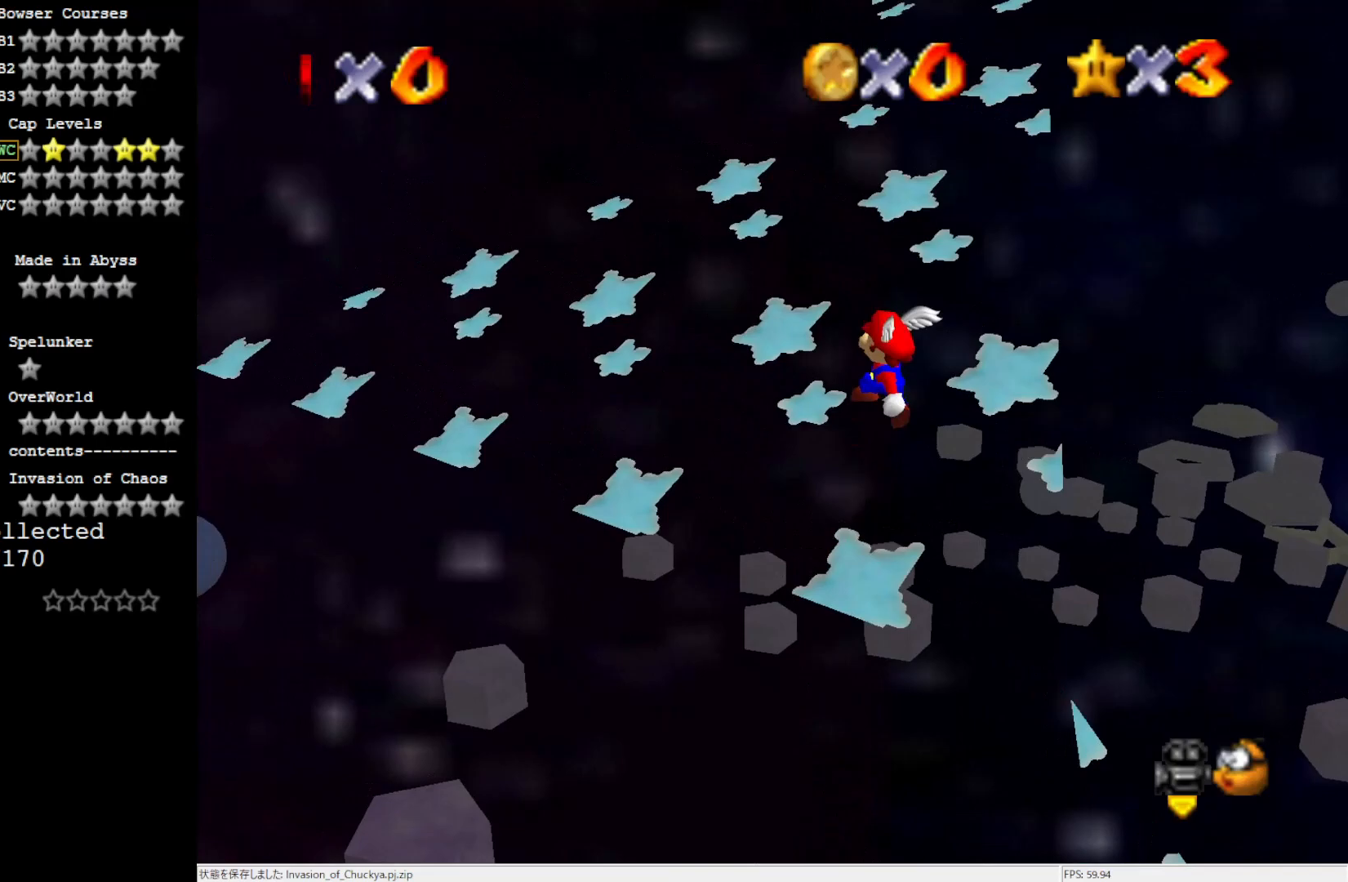
{"buttons": [], "left_stick": "up-left", "events": [[233, "left_stick", "up"], [317, "C_LEFT", "down"], [383, "C_LEFT", "up"], [417, "left_stick", "up-left"]]}
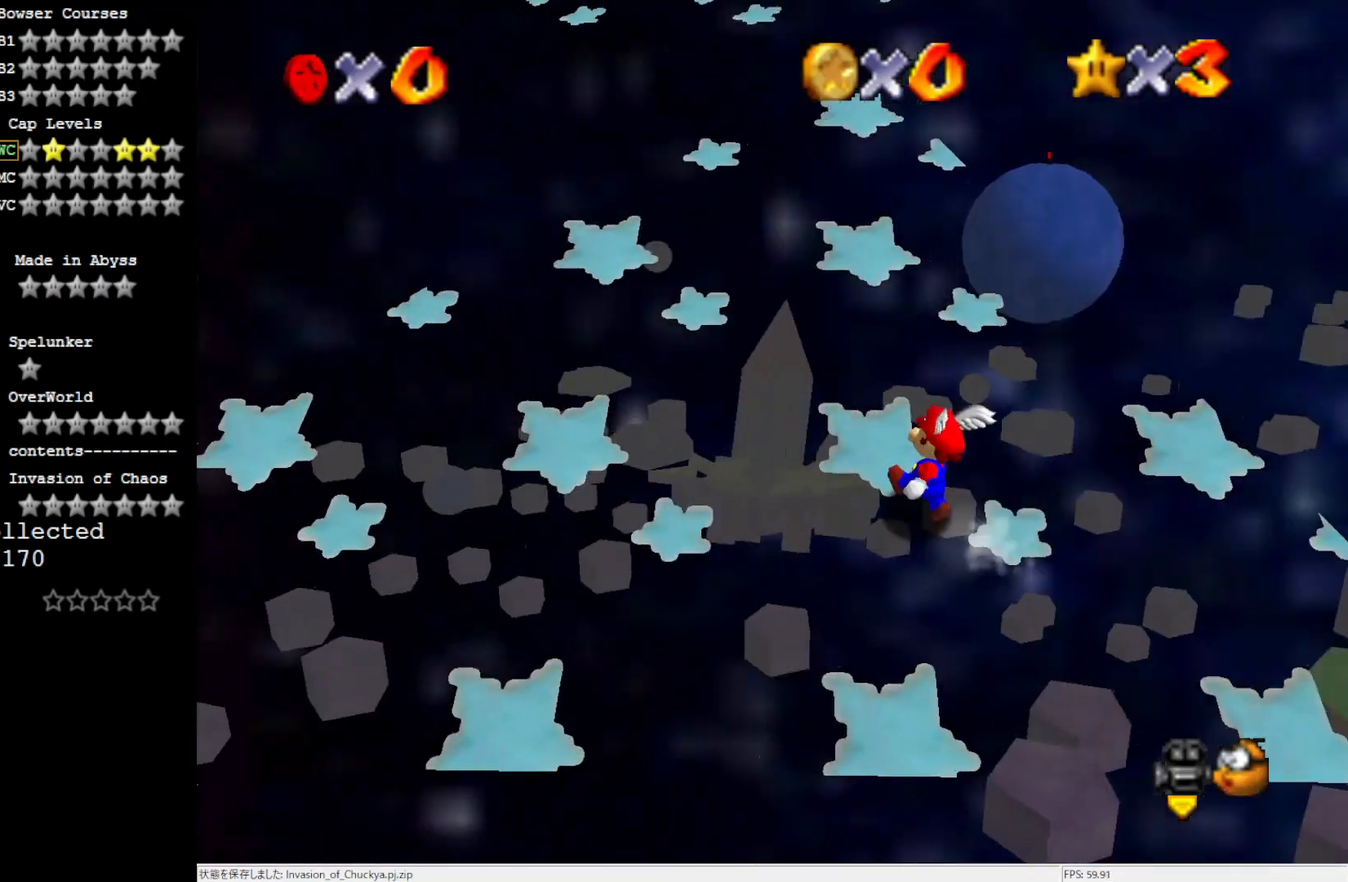
{"buttons": [], "left_stick": "up", "events": [[250, "A", "down"], [317, "A", "up"], [417, "left_stick", "up"]]}
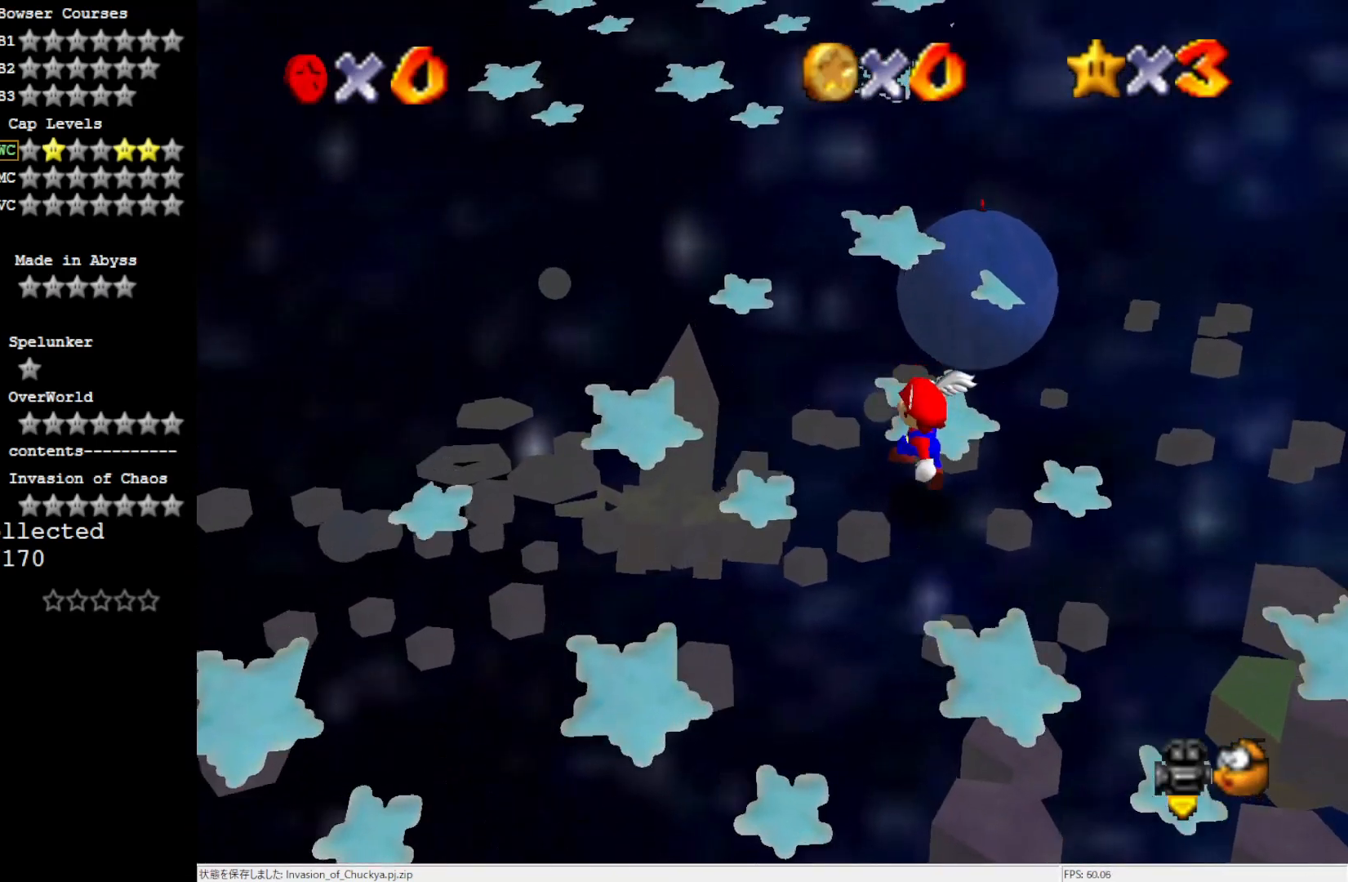
{"buttons": [], "left_stick": "up", "events": [[117, "A", "down"], [200, "A", "up"]]}